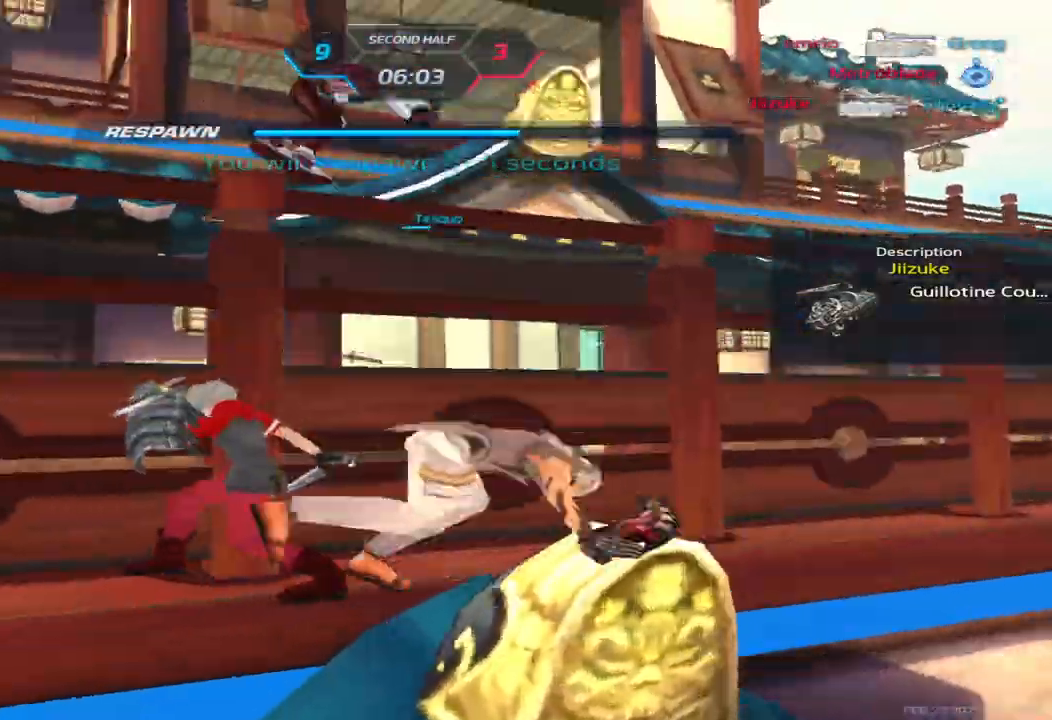
Gameplay with keyboard; each line is a JSON object with the keys held at the frame after it. "events" lists presses ("down") and releases ("up") of "1", "2", "3", "4", "5", "a", "alt", "b", "c", "ctrl", "d", "e", "f", "g", "q", "r", "s", "shift", "space", "t", "tab", "v", "w", "x" and "z" between this image and that frame as [ms after this image, input, new state], when the widget could be followed in between. No other keys are recorded. Mouse input is not recorded.
{"keys": [], "events": []}
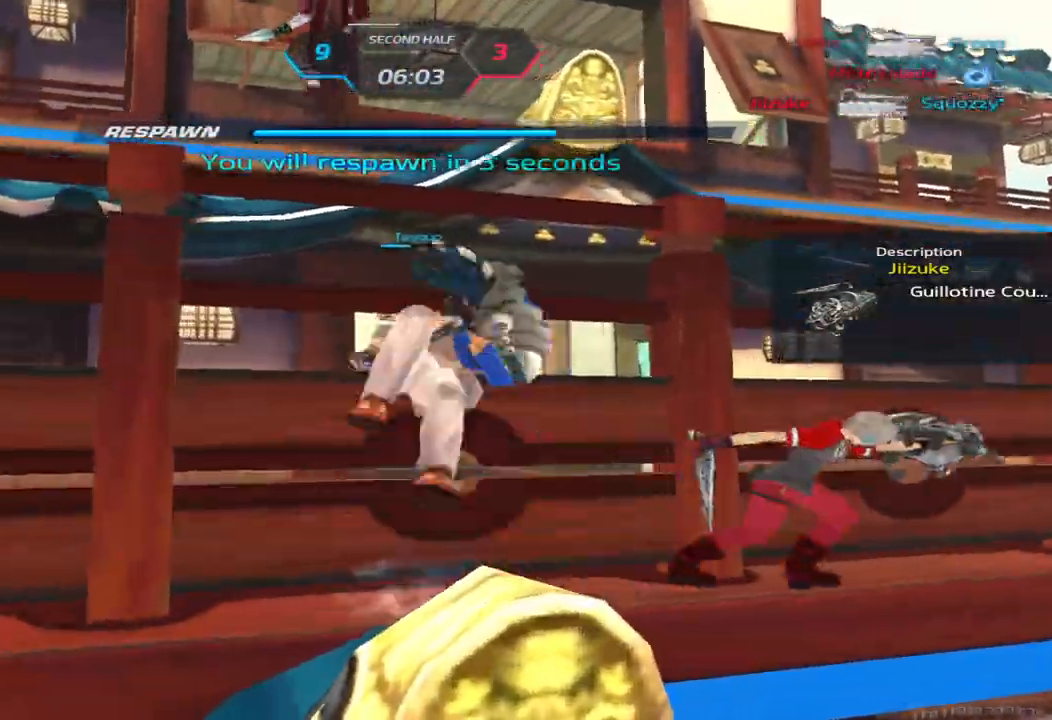
{"keys": ["s"], "events": [[217, "s", "down"]]}
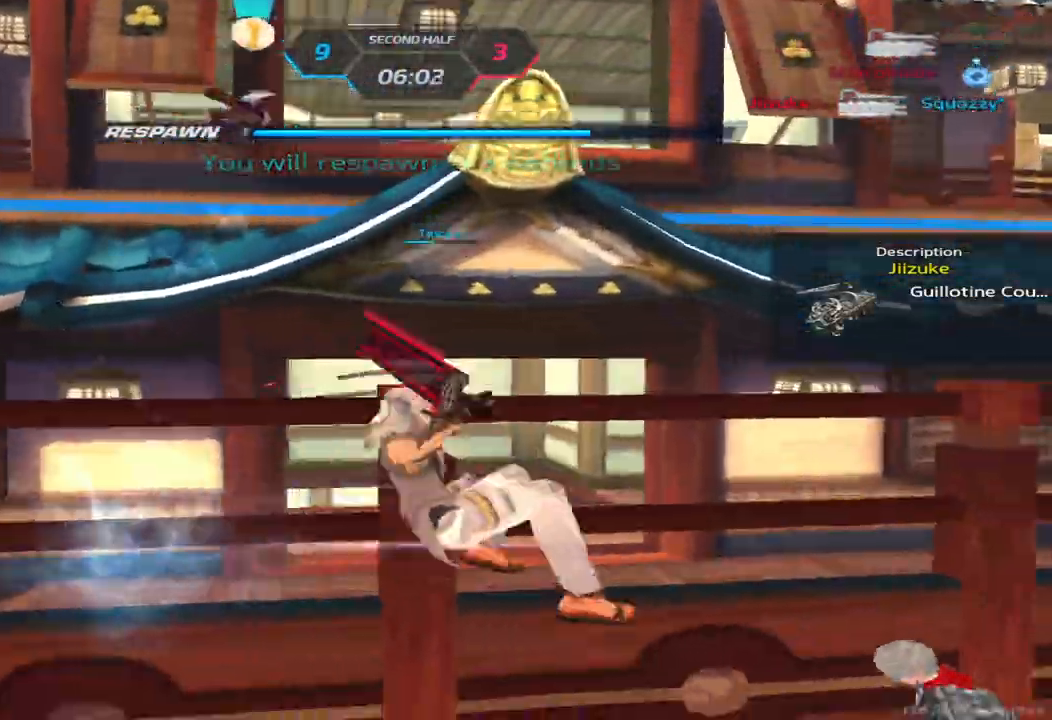
{"keys": ["d", "s"], "events": [[367, "d", "down"]]}
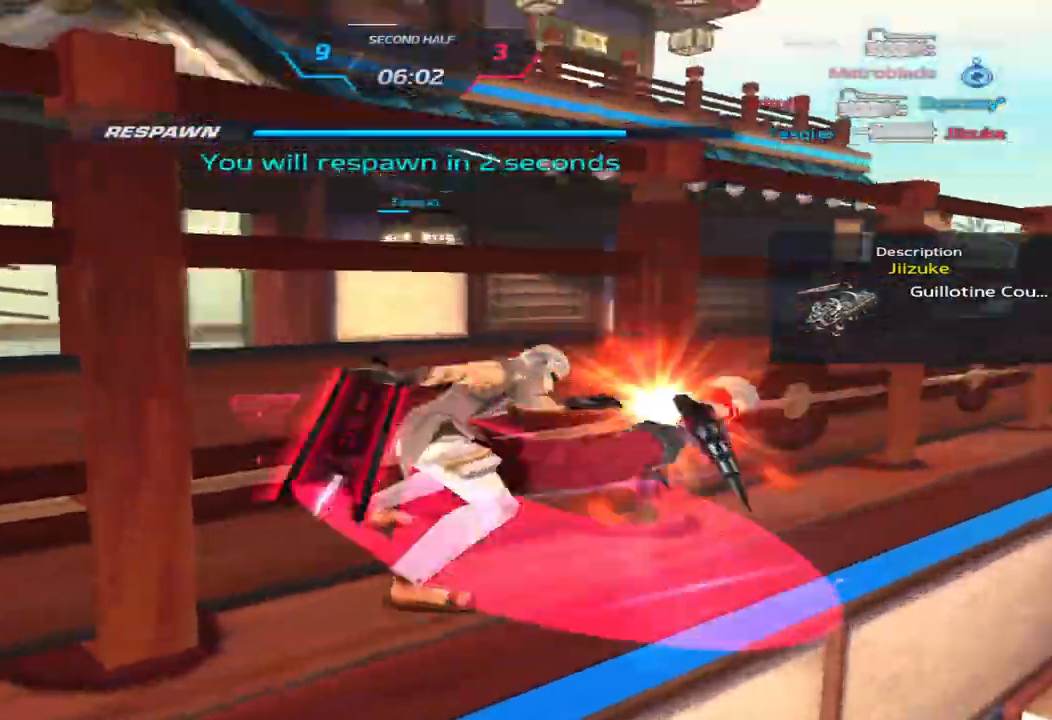
{"keys": ["d"], "events": [[17, "s", "up"]]}
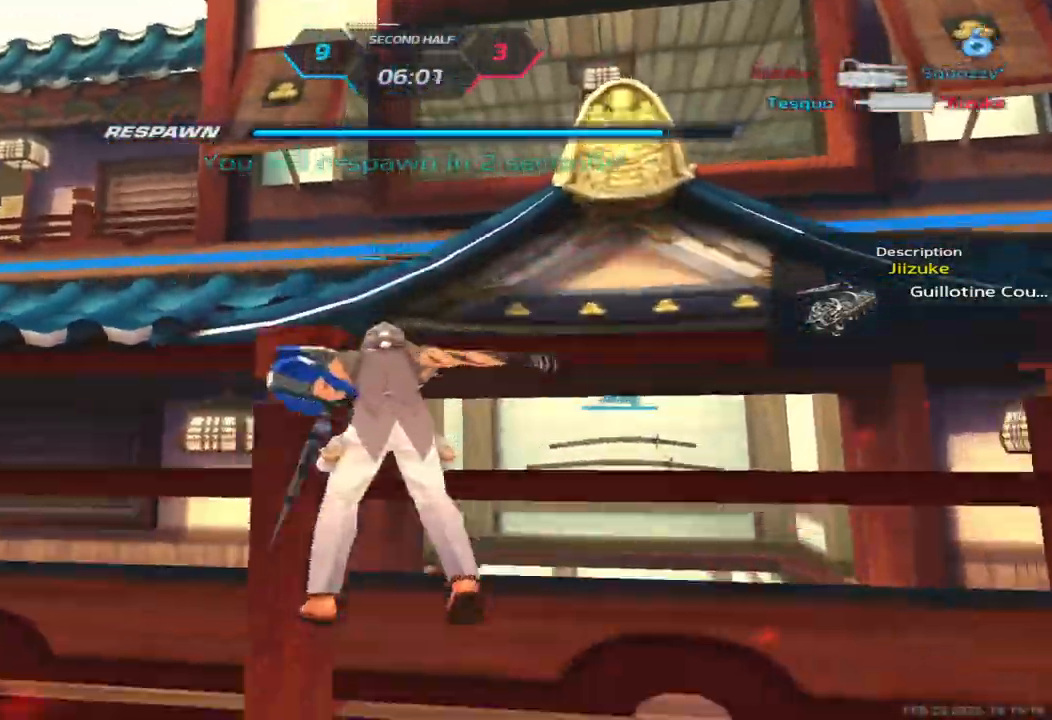
{"keys": ["d", "s"], "events": [[217, "s", "down"]]}
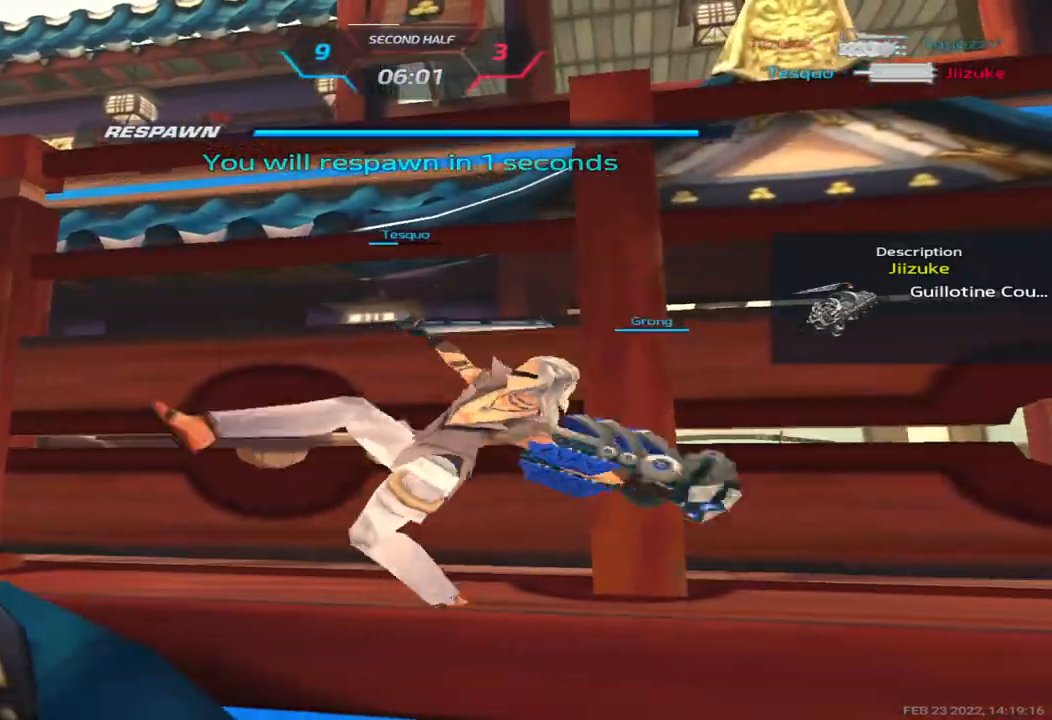
{"keys": ["d", "space", "tab"], "events": [[117, "s", "up"], [250, "space", "down"], [350, "space", "up"], [433, "space", "down"], [500, "tab", "down"]]}
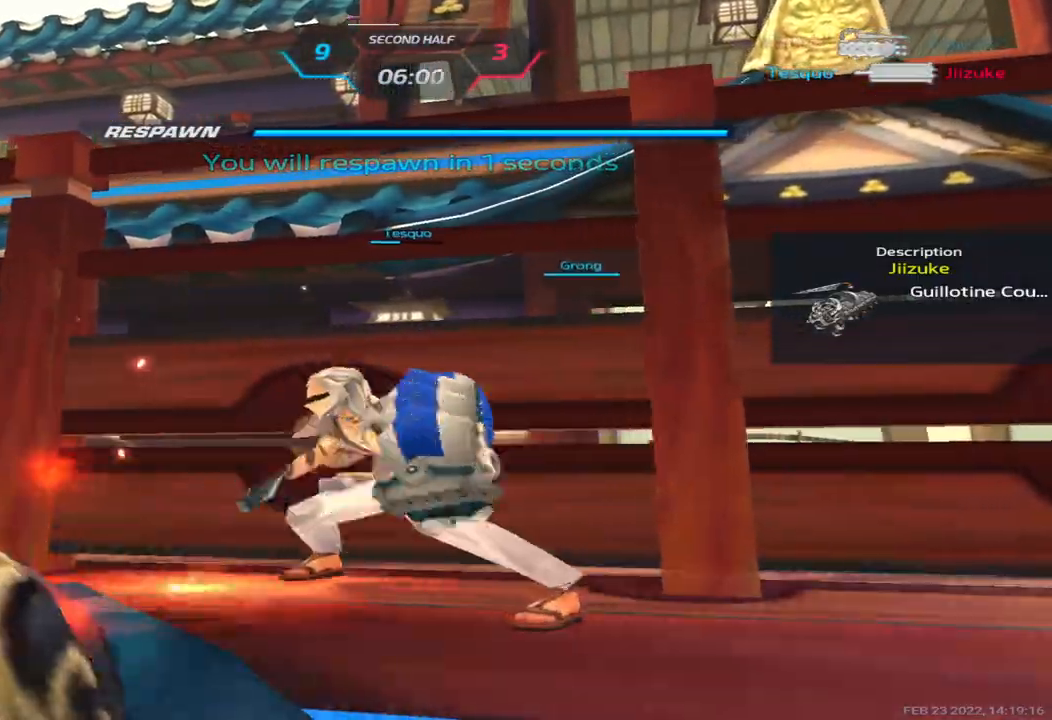
{"keys": ["space", "w"], "events": [[17, "space", "up"], [67, "tab", "up"], [83, "space", "down"], [167, "space", "up"], [233, "space", "down"], [333, "space", "up"], [400, "w", "down"], [450, "d", "up"], [467, "space", "down"], [467, "w", "up"], [500, "w", "down"]]}
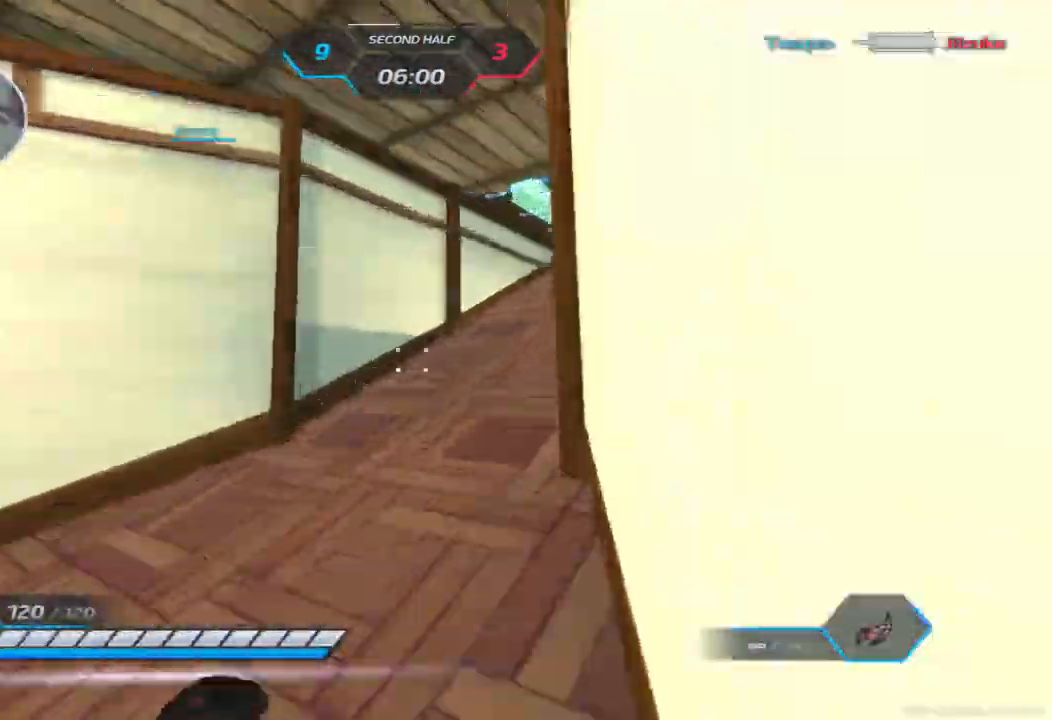
{"keys": ["w"], "events": [[50, "space", "up"]]}
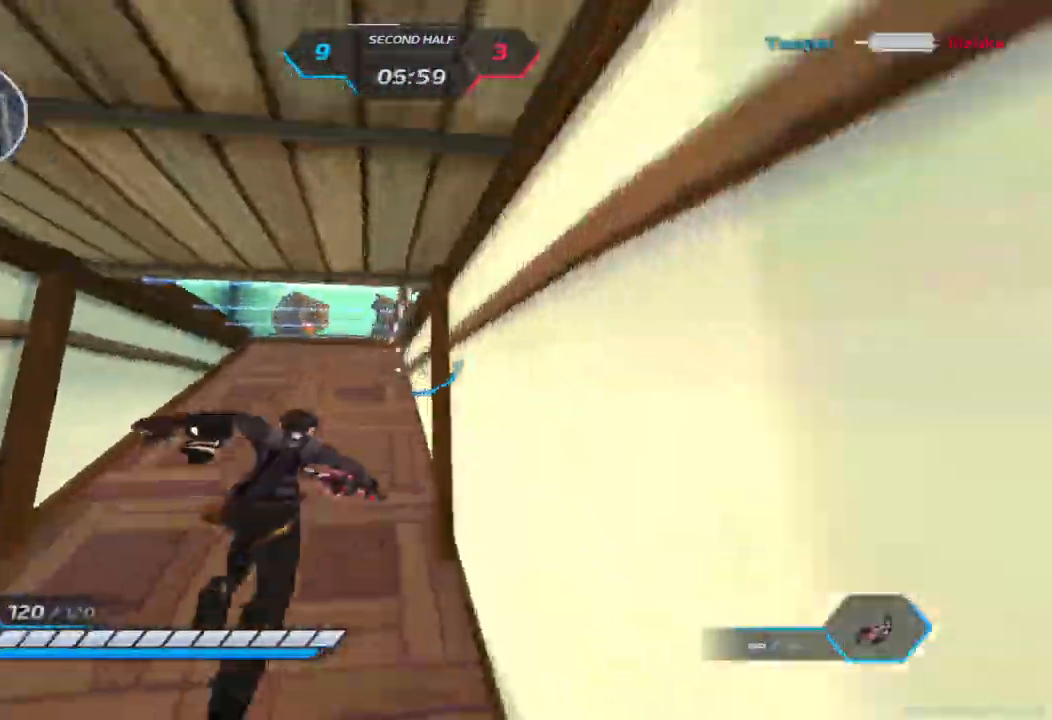
{"keys": ["d", "w"], "events": [[217, "space", "down"], [233, "d", "down"], [250, "space", "up"], [333, "space", "down"], [483, "space", "up"]]}
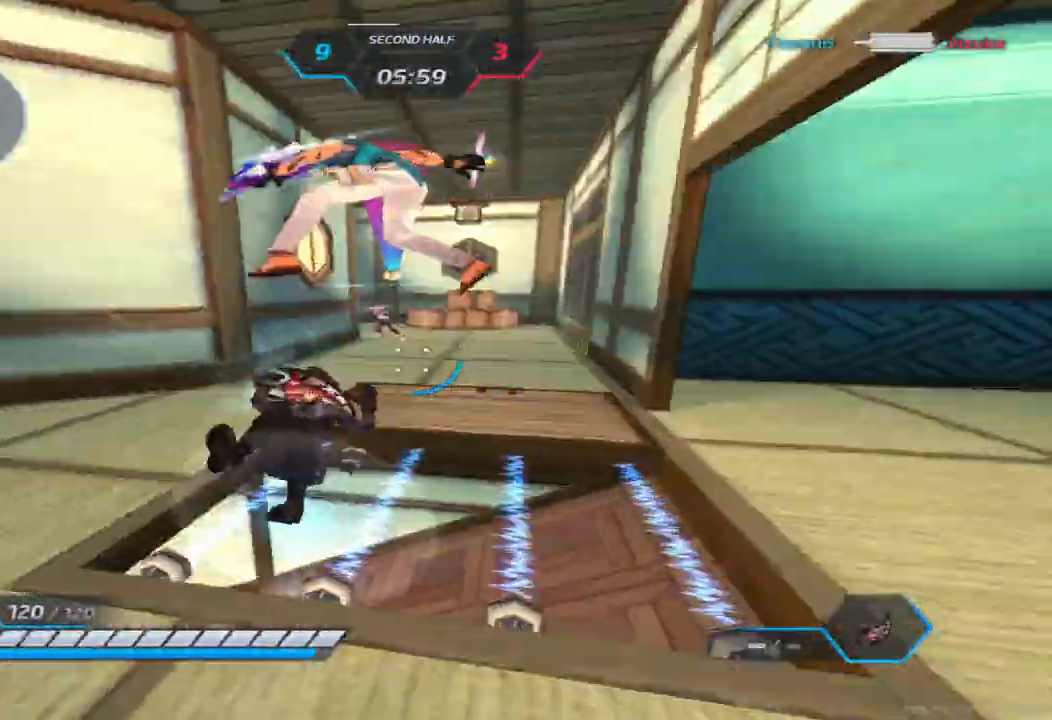
{"keys": ["d", "w"], "events": [[200, "2", "down"], [267, "2", "up"]]}
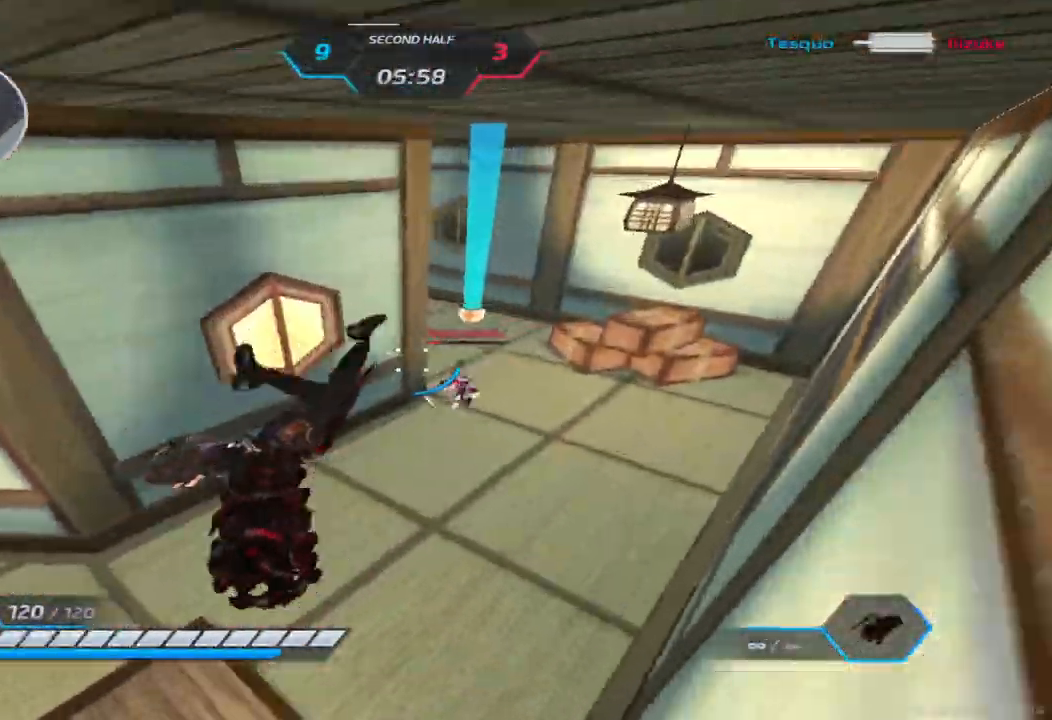
{"keys": ["a", "space"], "events": [[67, "w", "up"], [117, "space", "down"], [183, "w", "down"], [217, "space", "up"], [383, "a", "down"], [417, "d", "up"], [450, "w", "up"], [500, "space", "down"]]}
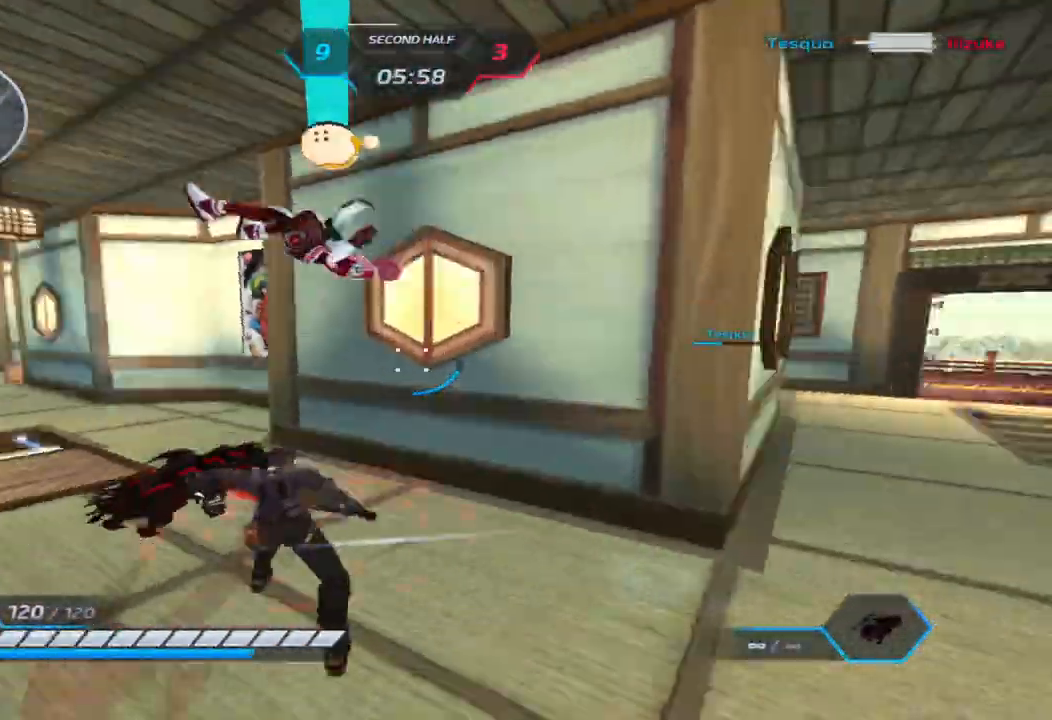
{"keys": ["a"], "events": [[83, "space", "up"], [167, "space", "down"], [267, "space", "up"], [350, "space", "down"], [433, "space", "up"]]}
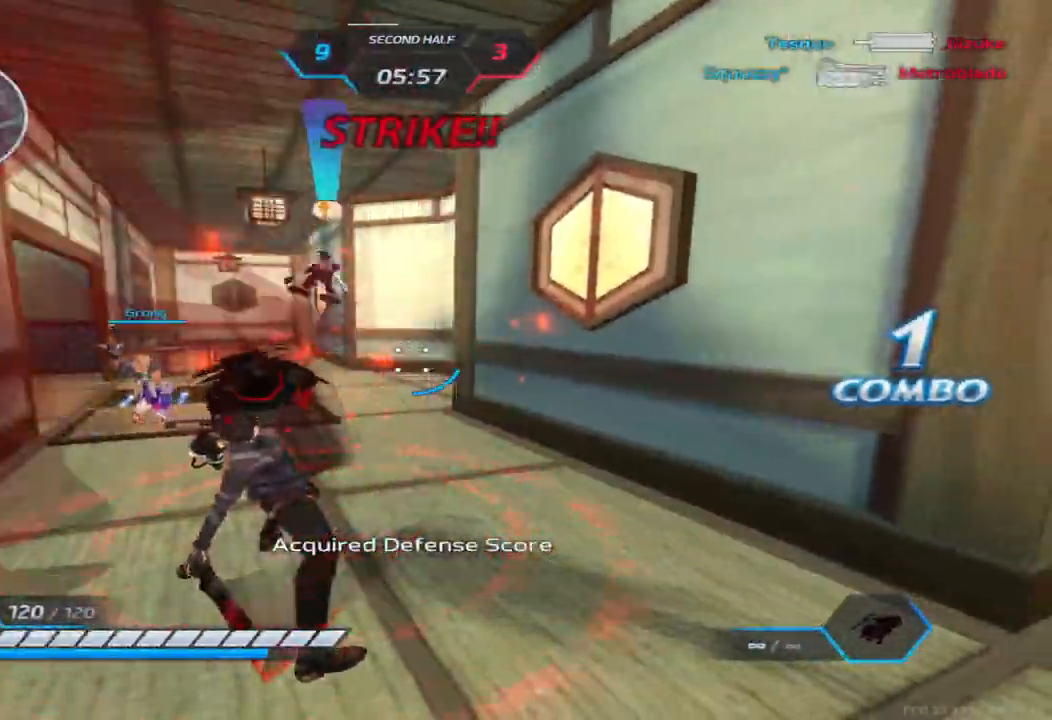
{"keys": ["a"], "events": [[33, "space", "down"], [133, "space", "up"]]}
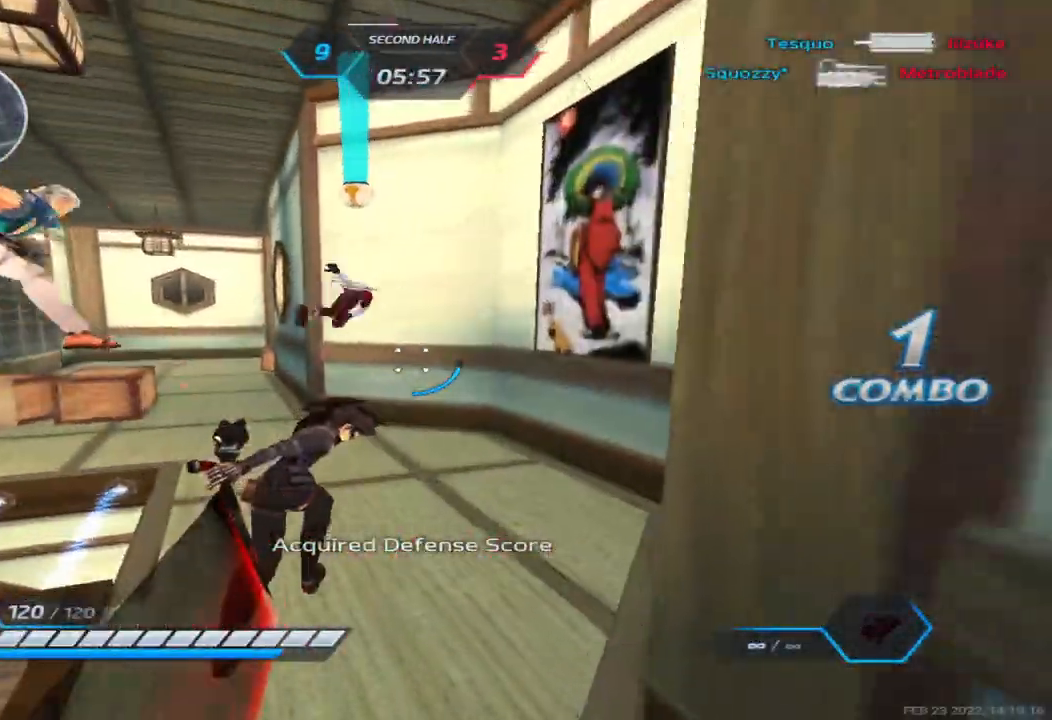
{"keys": ["a"], "events": []}
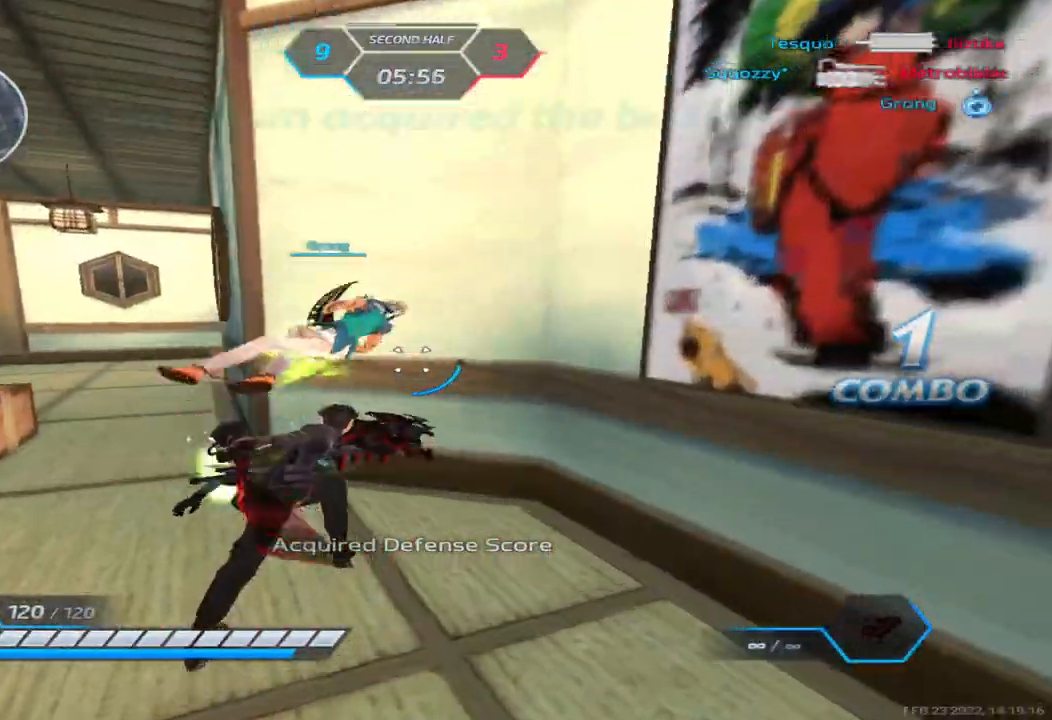
{"keys": ["d"], "events": [[167, "s", "down"], [350, "a", "up"], [383, "d", "down"], [383, "s", "up"]]}
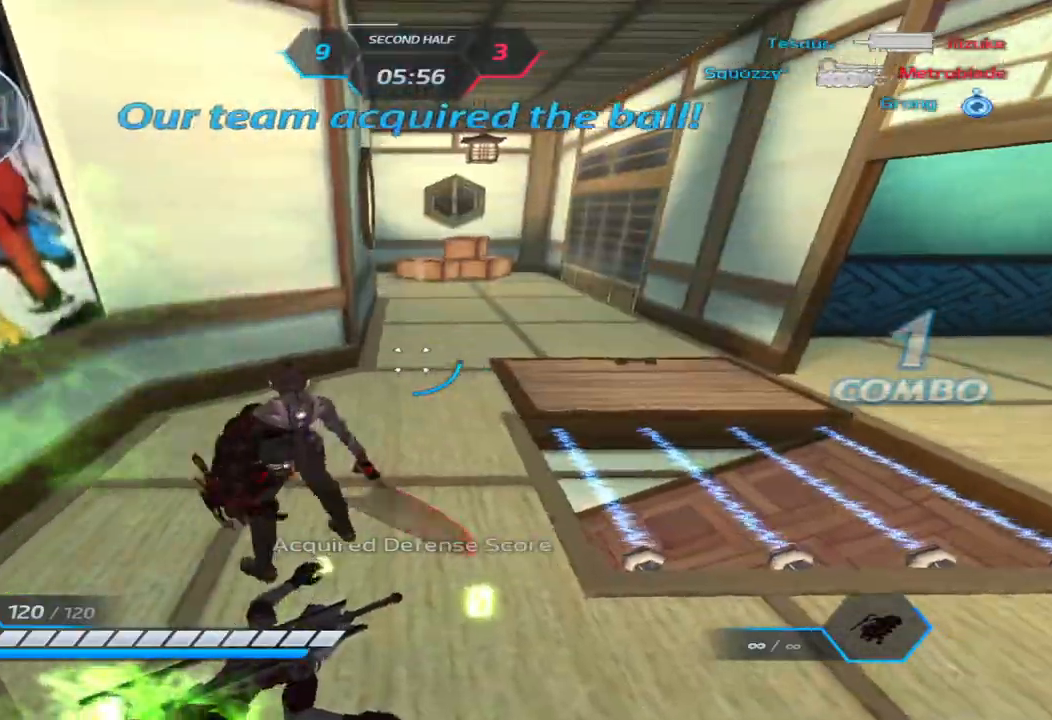
{"keys": ["w"], "events": [[83, "w", "down"], [133, "a", "down"], [133, "d", "up"], [150, "w", "up"], [200, "w", "down"], [400, "a", "up"]]}
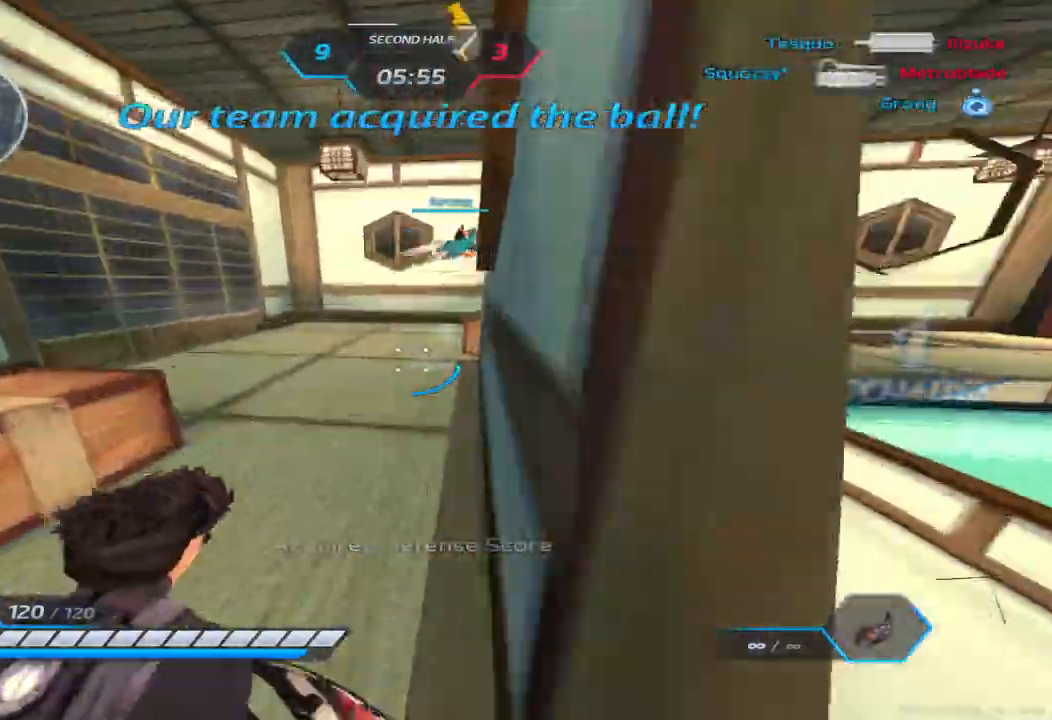
{"keys": ["a", "w"], "events": [[450, "a", "down"]]}
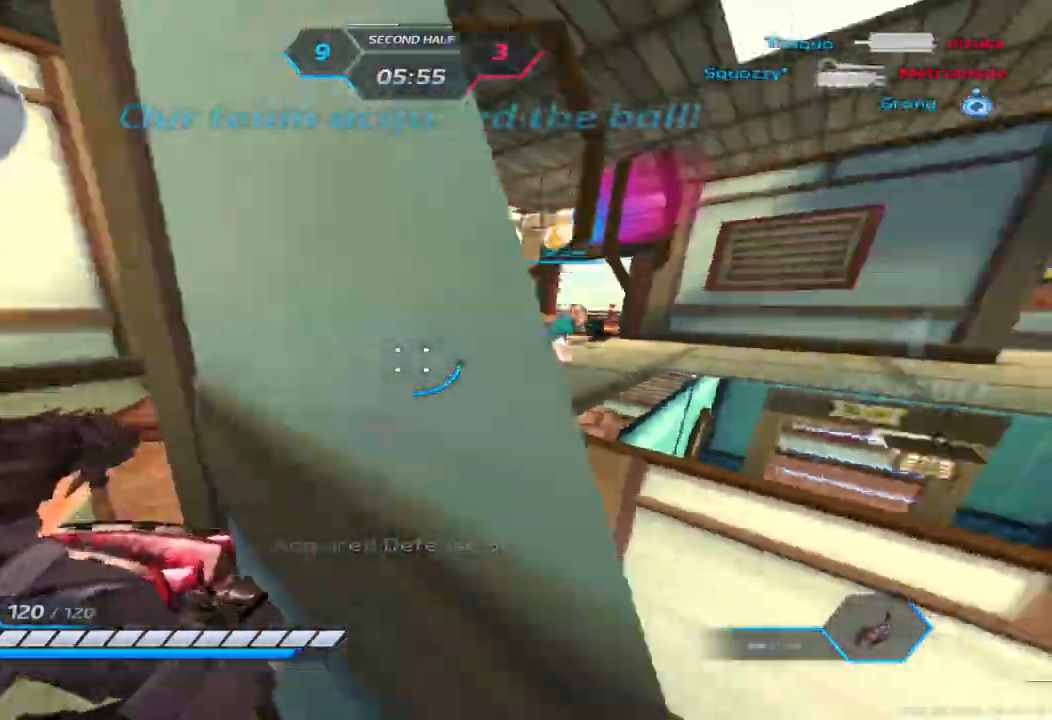
{"keys": ["a", "w"], "events": [[50, "space", "down"], [100, "w", "up"], [167, "w", "down"], [183, "space", "up"], [233, "w", "up"], [267, "w", "down"]]}
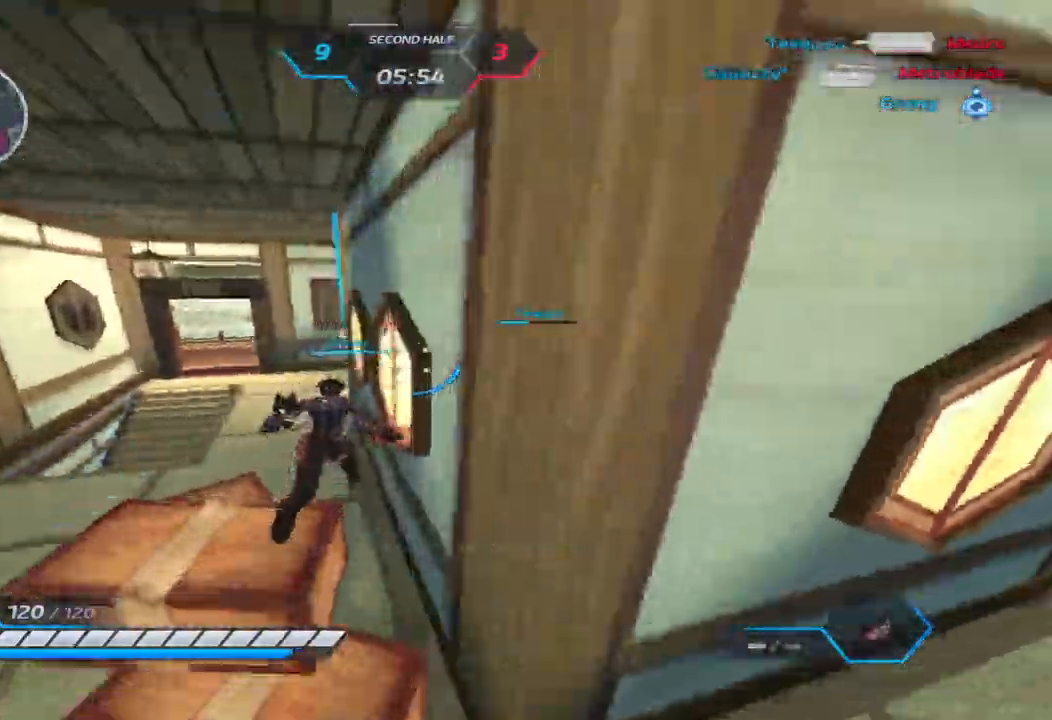
{"keys": ["d", "w"], "events": [[283, "a", "up"], [417, "d", "down"]]}
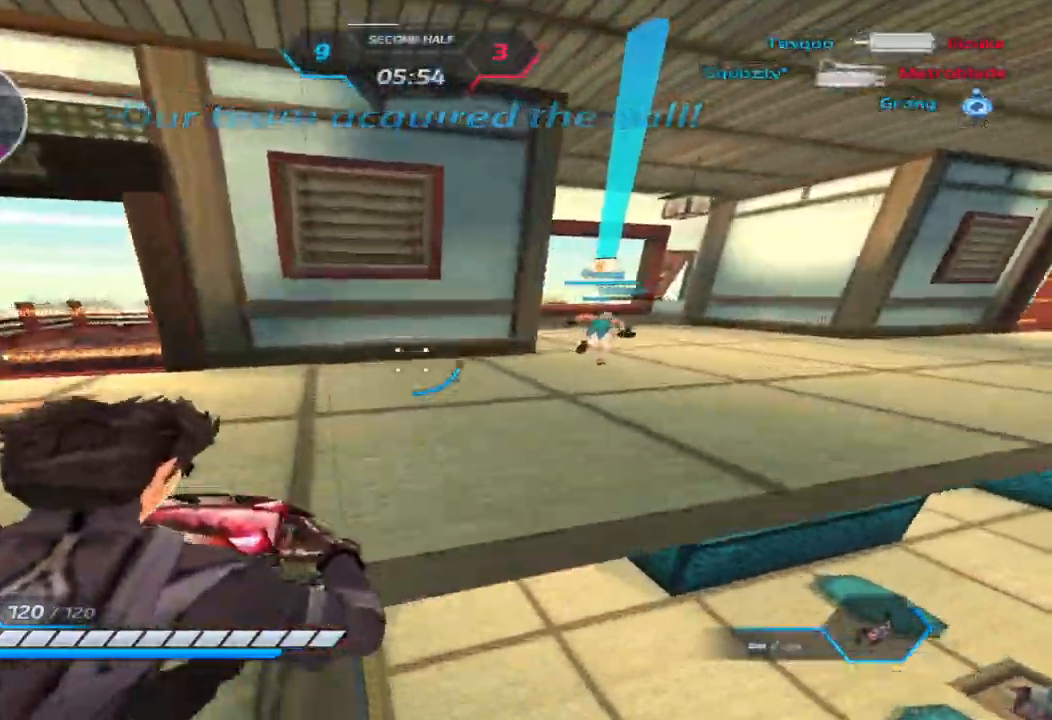
{"keys": ["d", "w"], "events": []}
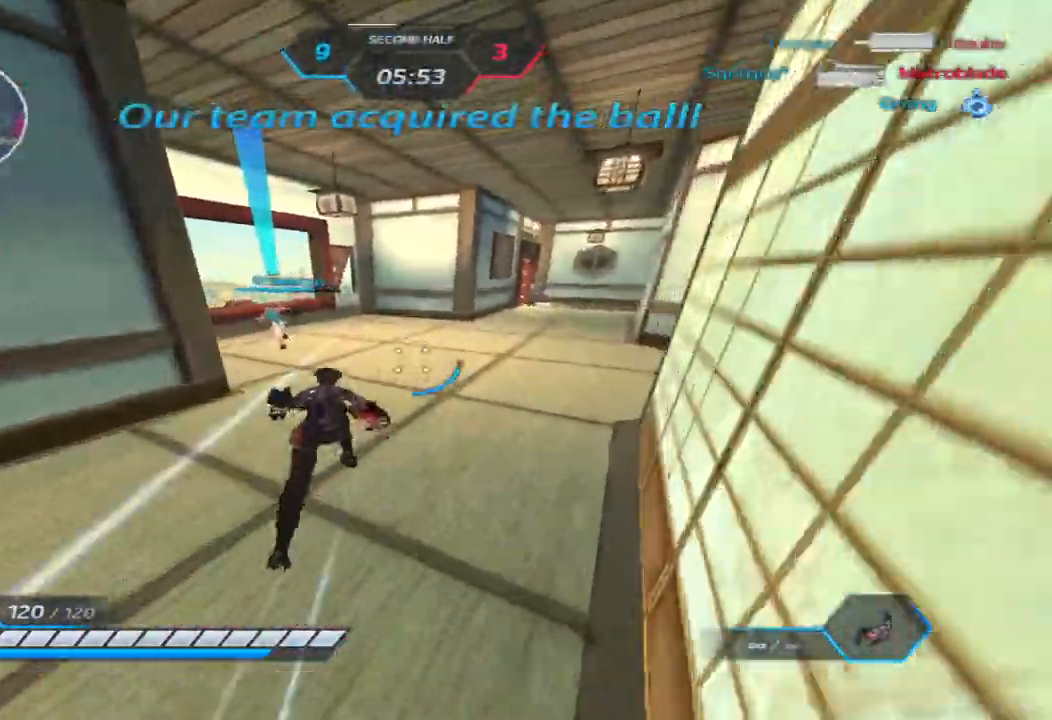
{"keys": ["w"], "events": [[183, "d", "up"]]}
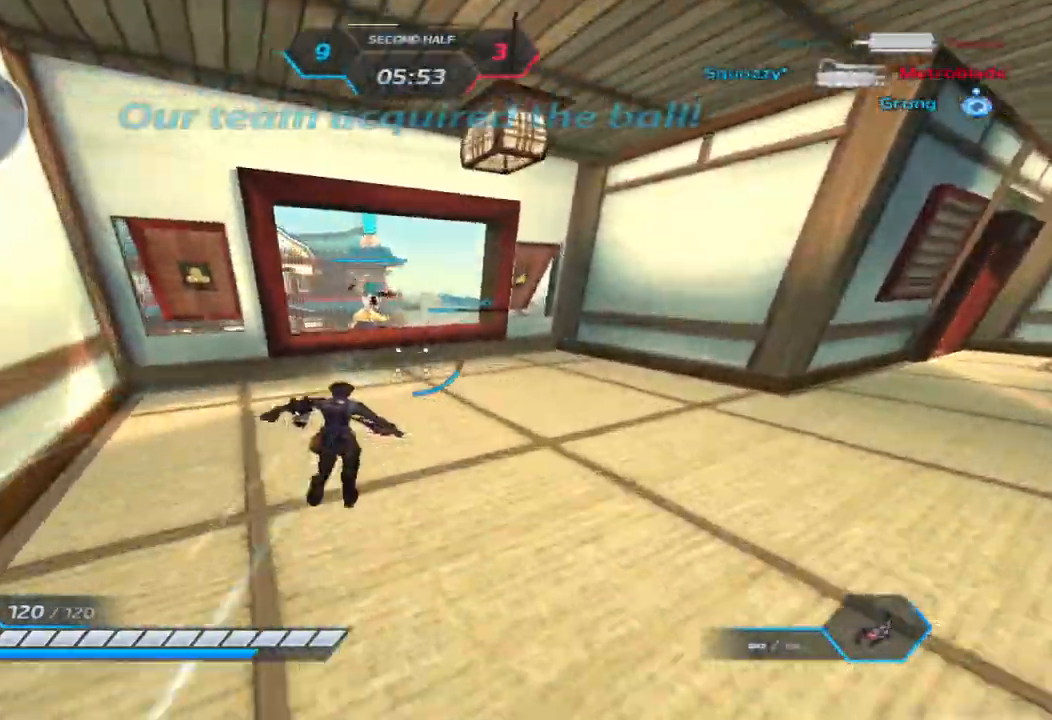
{"keys": [], "events": [[333, "w", "up"], [350, "space", "down"], [417, "w", "down"], [433, "space", "up"], [500, "w", "up"]]}
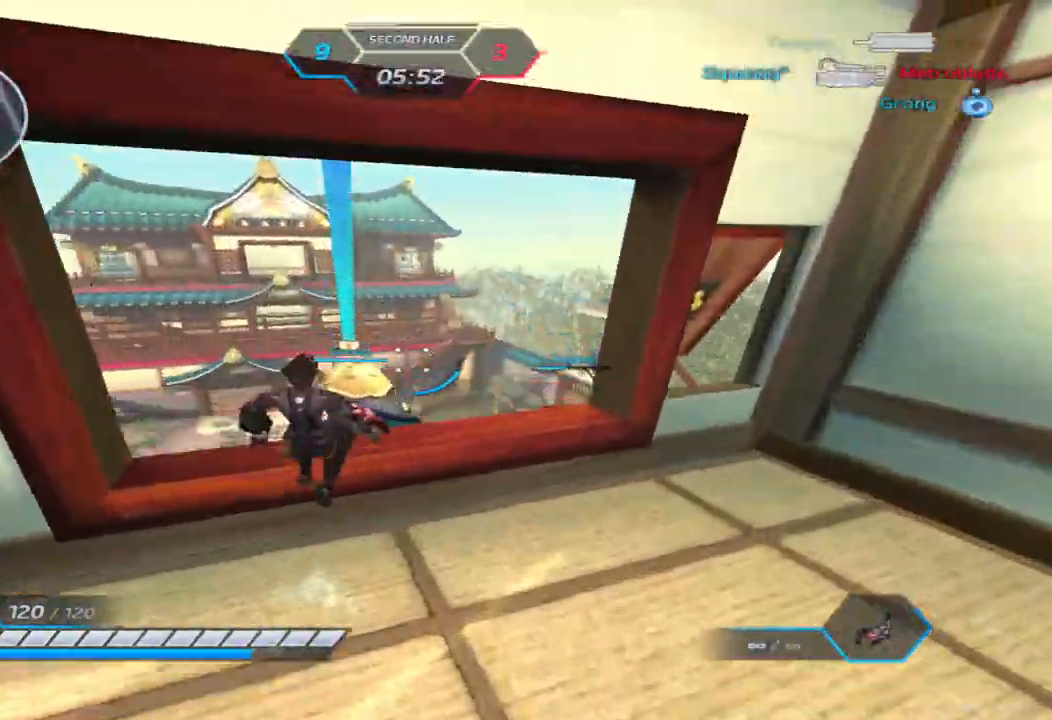
{"keys": ["a", "w"], "events": [[50, "w", "down"], [233, "a", "down"], [300, "space", "down"], [417, "space", "up"]]}
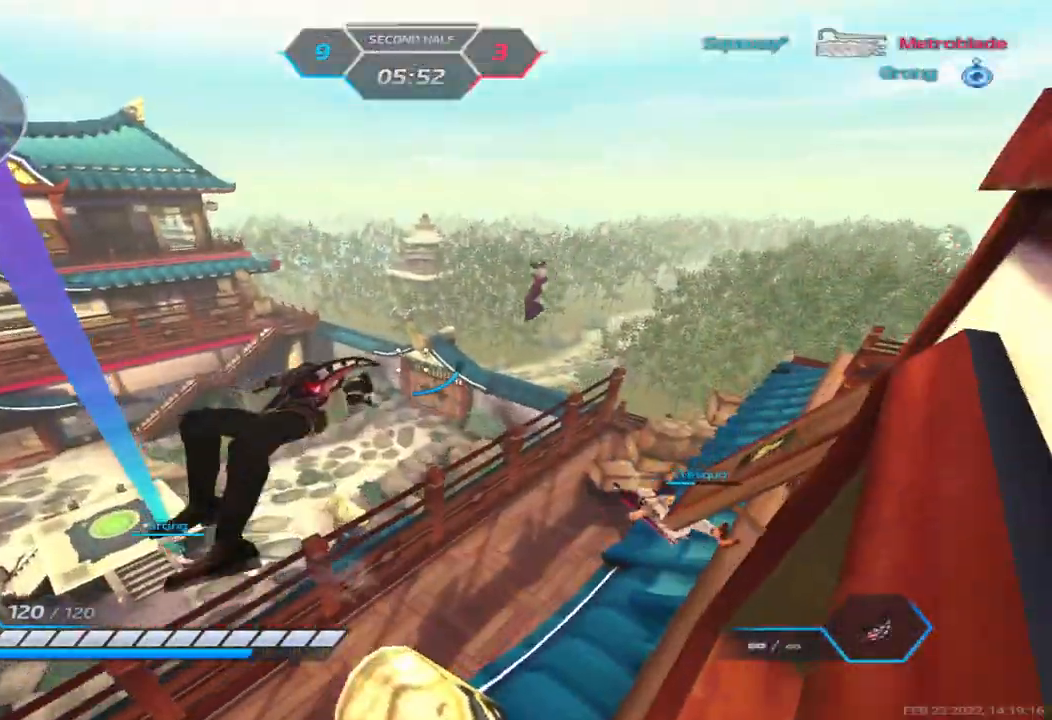
{"keys": ["a", "w"], "events": []}
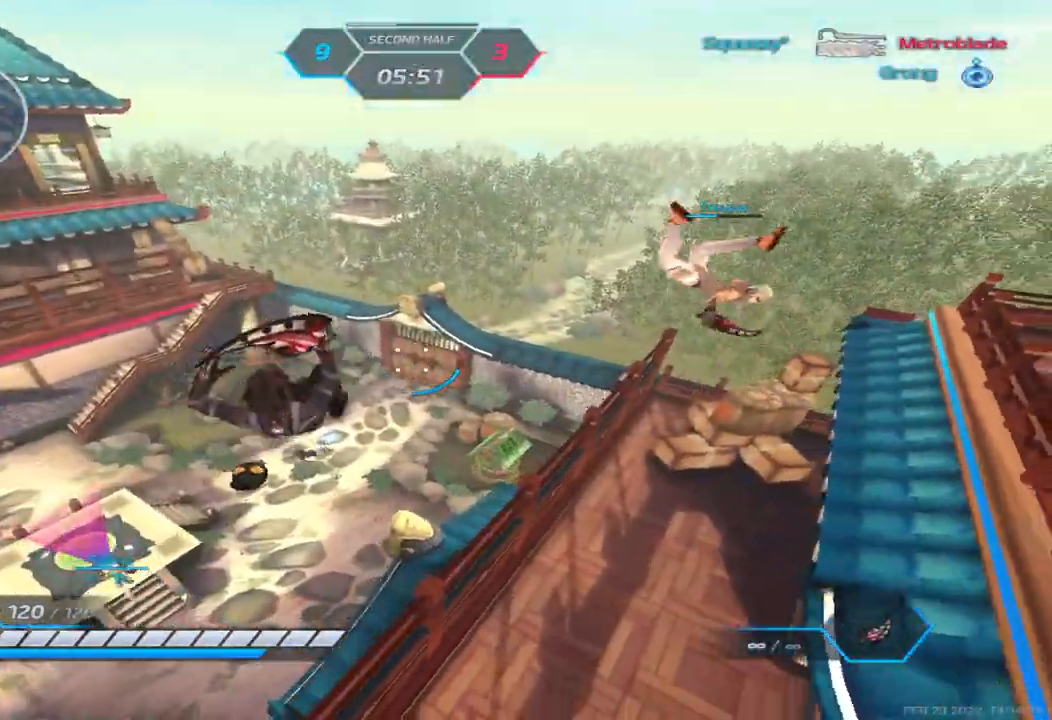
{"keys": ["w"], "events": [[117, "a", "up"]]}
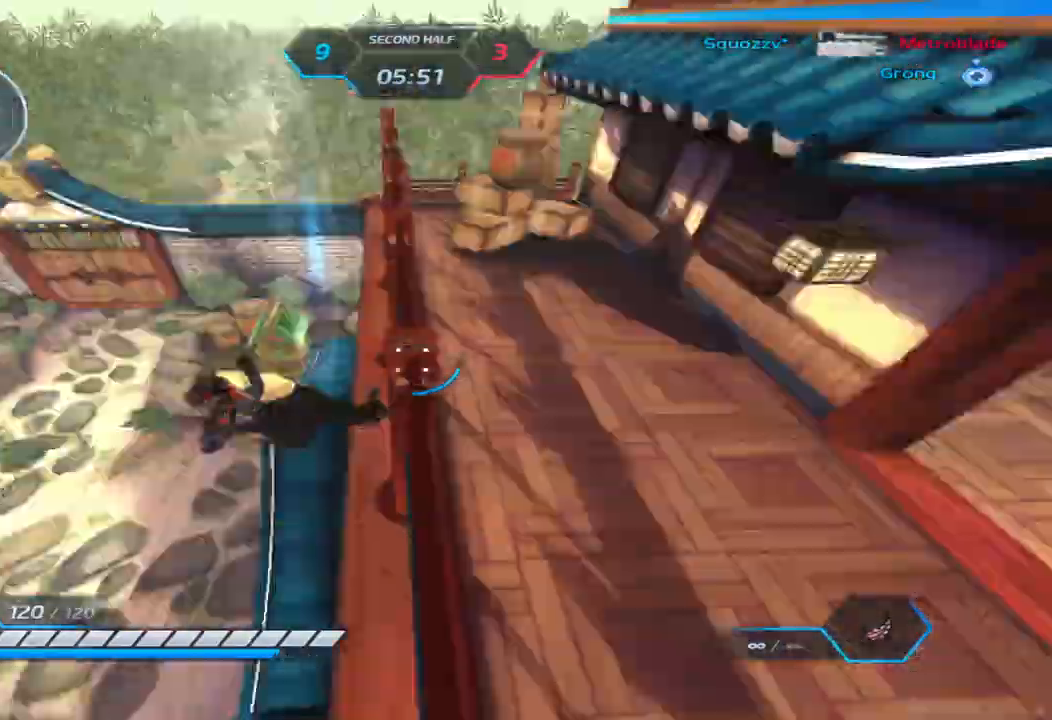
{"keys": ["w"], "events": []}
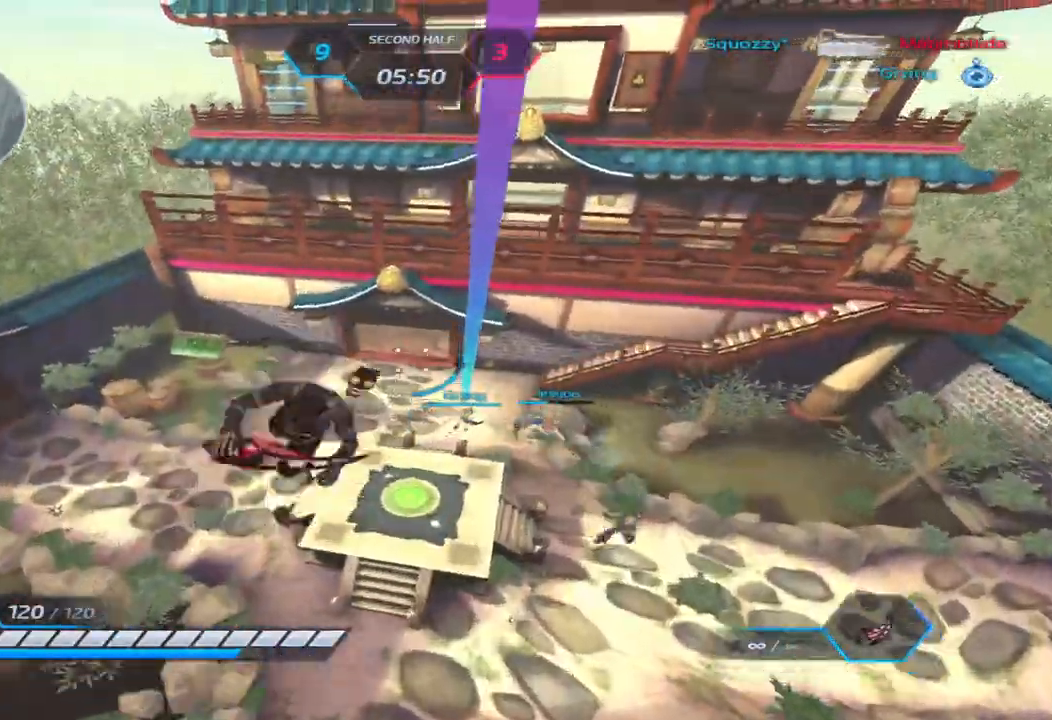
{"keys": ["w"], "events": [[333, "a", "down"], [433, "a", "up"]]}
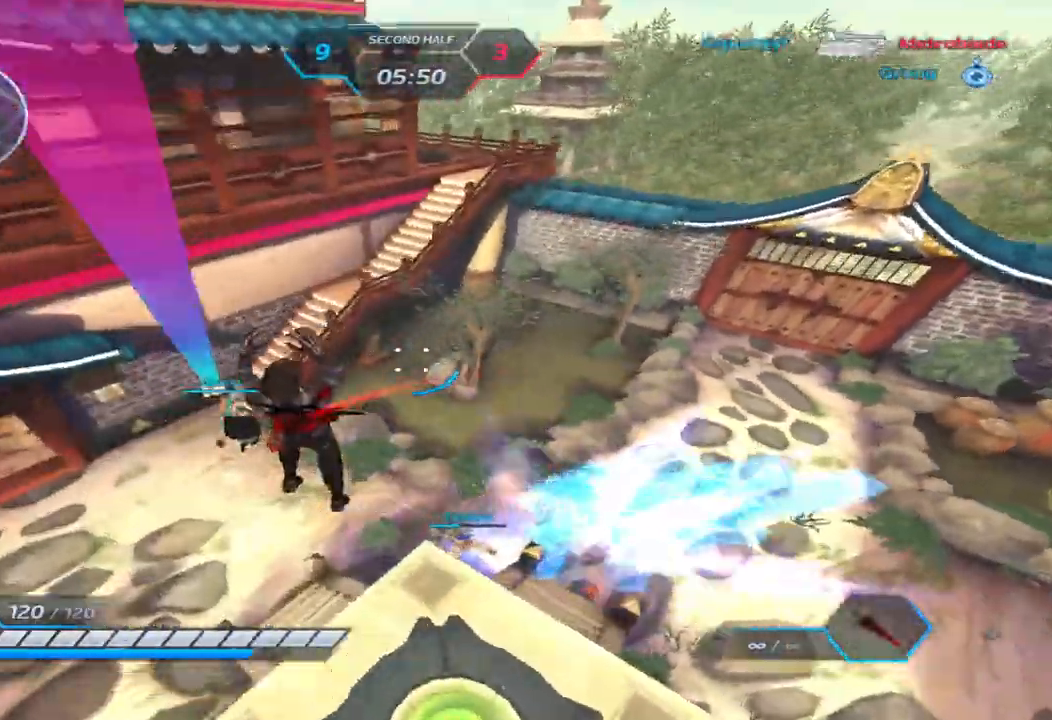
{"keys": ["w"], "events": [[67, "a", "down"], [133, "w", "up"], [183, "space", "down"], [283, "space", "up"], [383, "w", "down"], [400, "a", "up"]]}
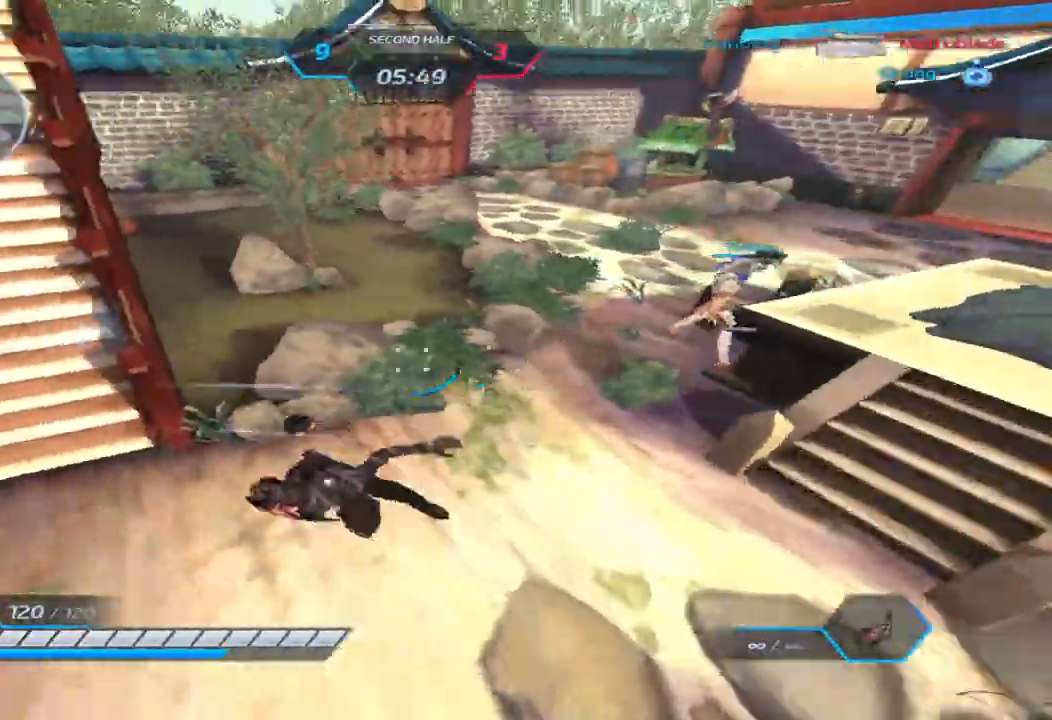
{"keys": ["a", "space"], "events": [[100, "space", "down"], [200, "w", "up"], [217, "space", "up"], [267, "w", "down"], [417, "a", "down"], [450, "space", "down"], [450, "w", "up"]]}
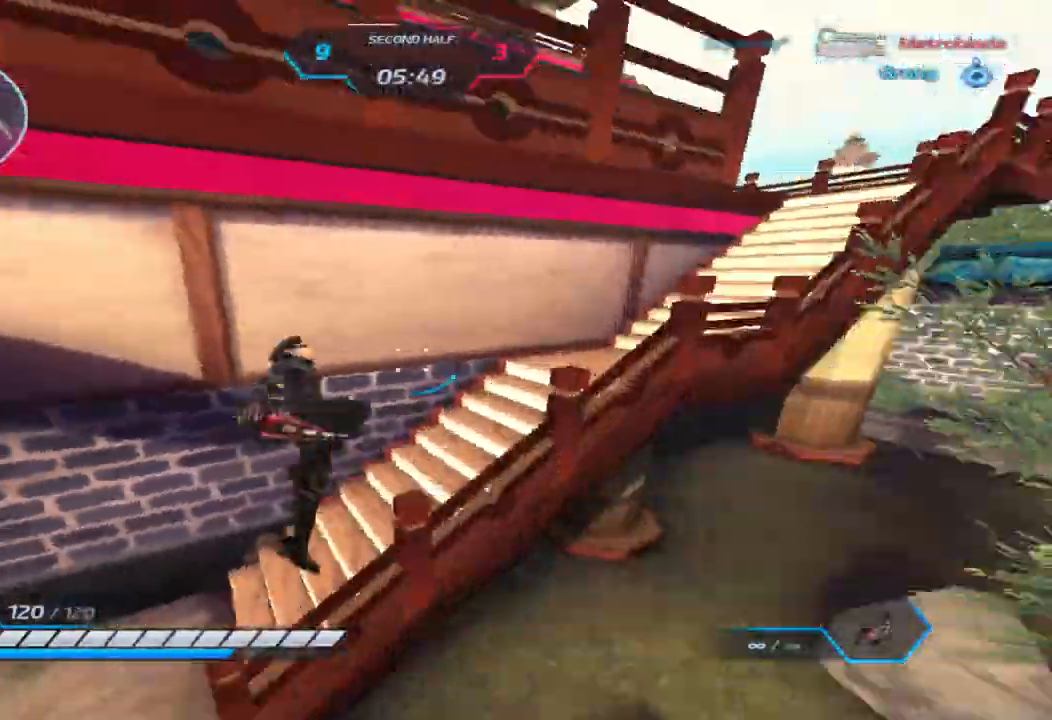
{"keys": ["w"], "events": [[83, "space", "up"], [200, "w", "down"], [267, "w", "up"], [317, "w", "down"], [467, "a", "up"]]}
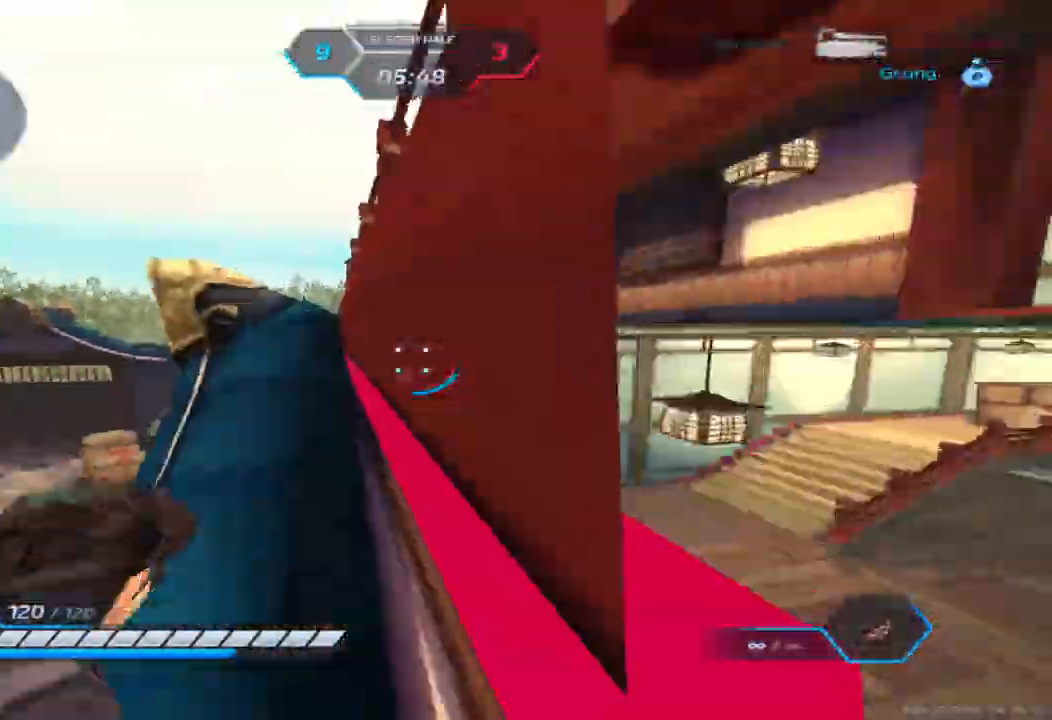
{"keys": ["w"], "events": [[117, "a", "down"], [133, "space", "down"], [167, "w", "up"], [233, "space", "up"], [233, "w", "down"], [283, "w", "up"], [350, "w", "down"], [433, "a", "up"]]}